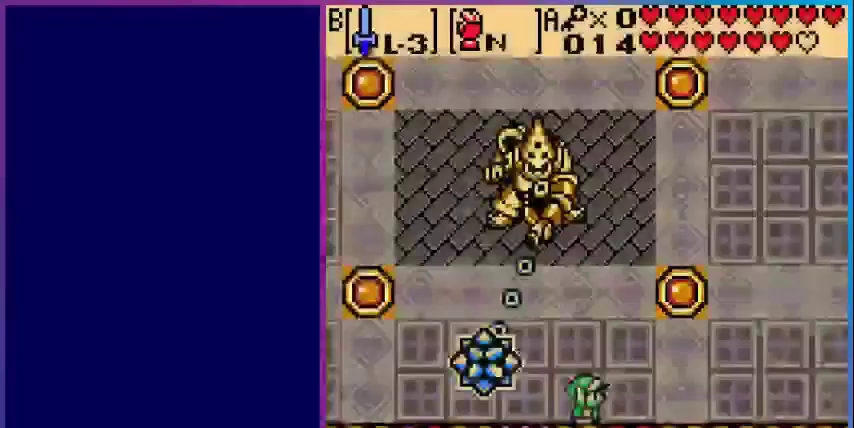
Gameplay with a controller (Nintendo layout); each line is a JSON object with the inputs held at the frame after it. "events" lists button and stick changes between this image and that frame as [ms after this image, input, new state], when the widget could be followed in between. Not read: L3 R3.
{"buttons": ["A"], "events": [[160, "DPAD_RIGHT", "up"], [240, "DPAD_LEFT", "down"], [240, "DPAD_UP", "up"], [320, "A", "down"], [360, "DPAD_LEFT", "up"]]}
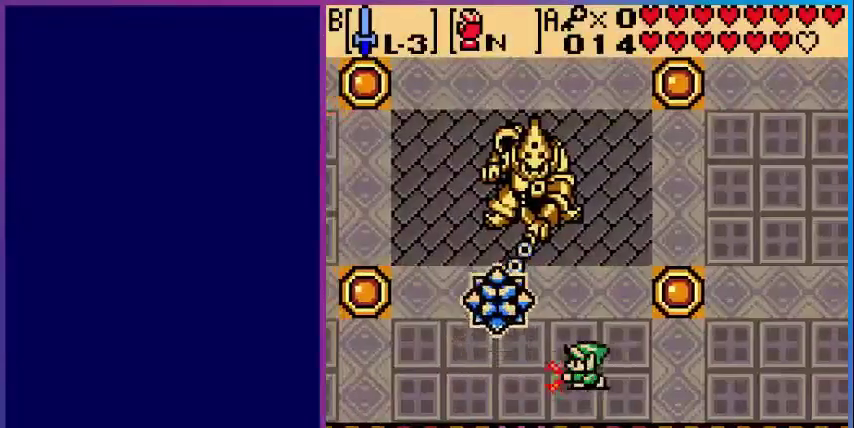
{"buttons": ["DPAD_UP"], "events": [[40, "DPAD_RIGHT", "down"], [80, "DPAD_UP", "down"], [200, "DPAD_RIGHT", "up"], [320, "A", "up"]]}
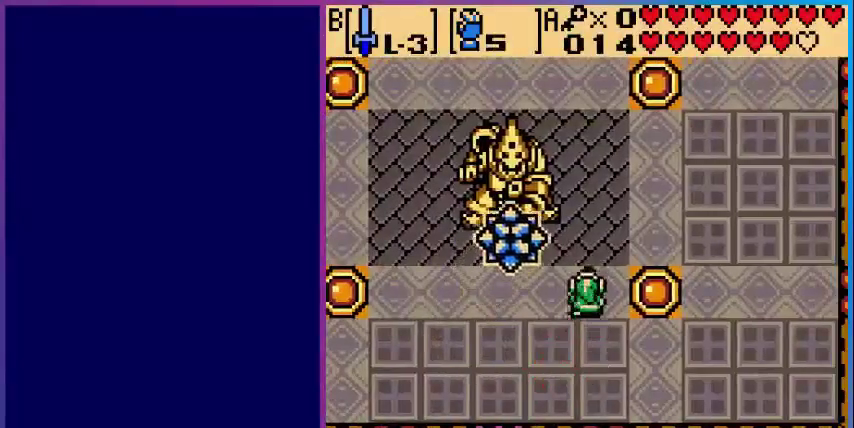
{"buttons": ["A", "DPAD_DOWN", "DPAD_LEFT"], "events": [[80, "A", "down"], [80, "DPAD_UP", "up"], [280, "DPAD_DOWN", "down"], [320, "DPAD_LEFT", "down"]]}
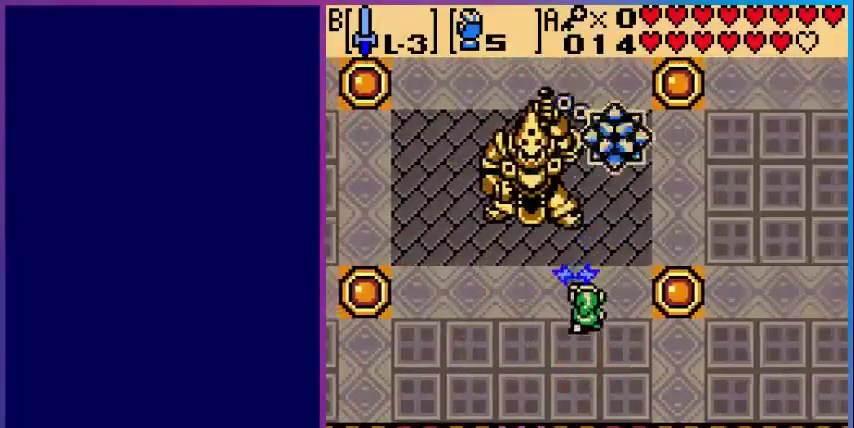
{"buttons": ["DPAD_LEFT"], "events": [[400, "A", "up"], [520, "DPAD_DOWN", "up"]]}
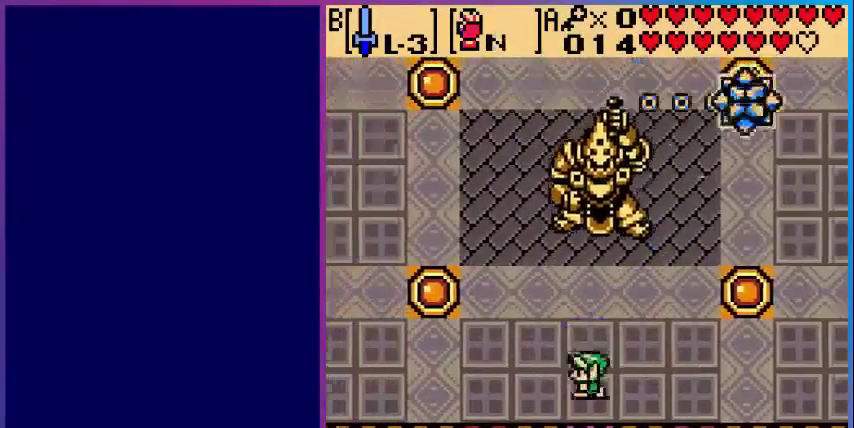
{"buttons": ["DPAD_LEFT"], "events": []}
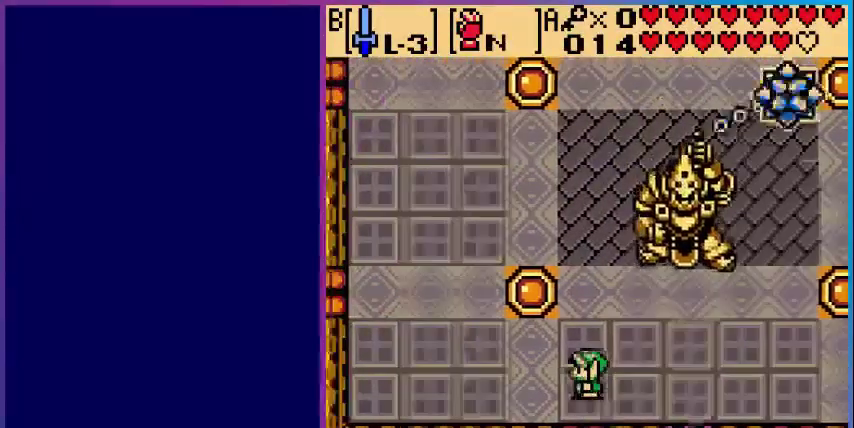
{"buttons": ["DPAD_UP", "DPAD_LEFT"], "events": [[200, "DPAD_UP", "down"]]}
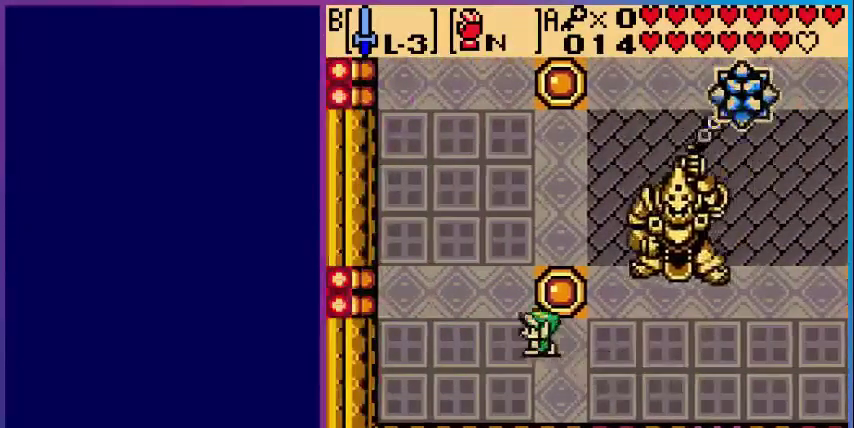
{"buttons": ["DPAD_UP", "DPAD_LEFT"], "events": []}
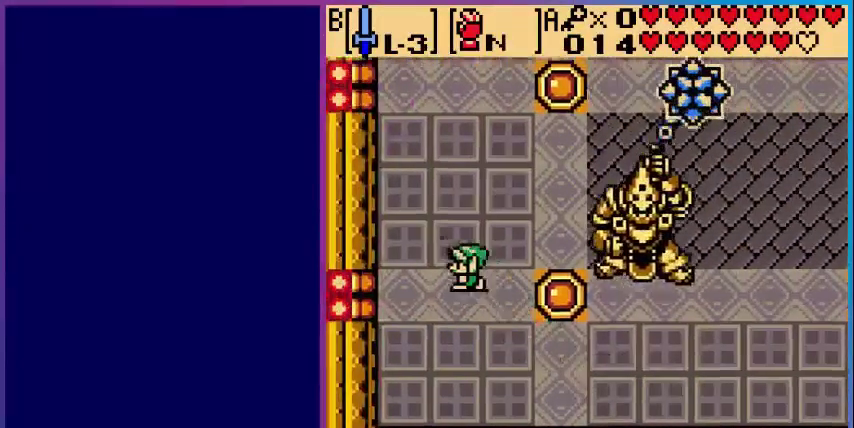
{"buttons": ["DPAD_UP"], "events": [[440, "DPAD_LEFT", "up"]]}
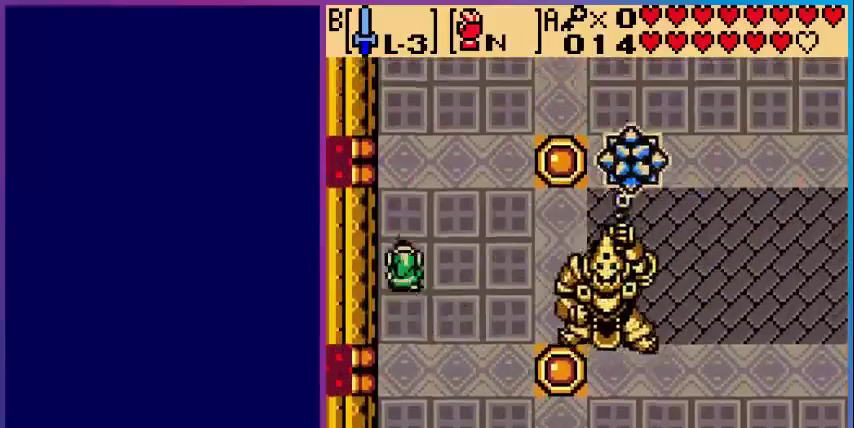
{"buttons": ["DPAD_UP"], "events": []}
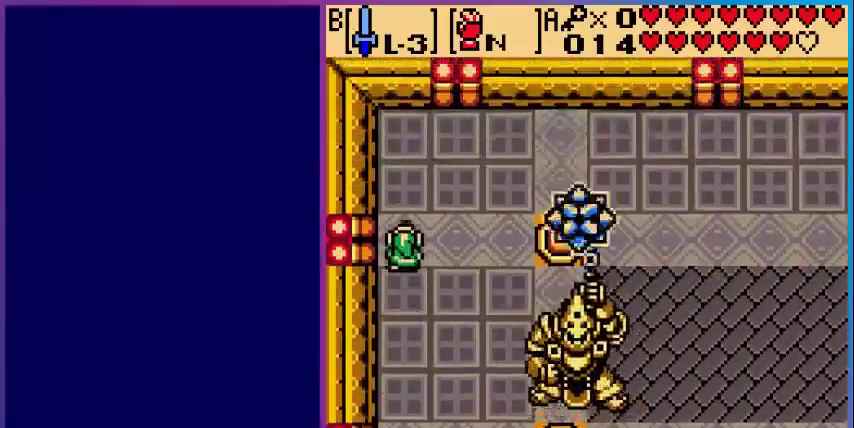
{"buttons": ["DPAD_UP", "DPAD_RIGHT"], "events": [[40, "DPAD_RIGHT", "down"]]}
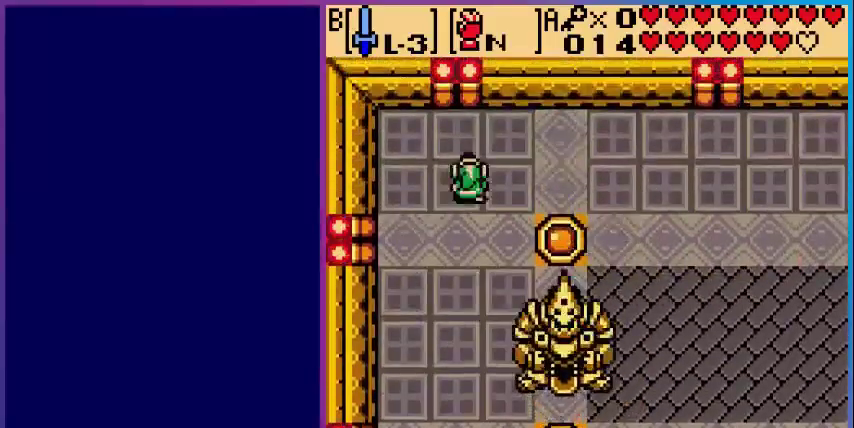
{"buttons": ["DPAD_RIGHT"], "events": [[280, "DPAD_UP", "up"]]}
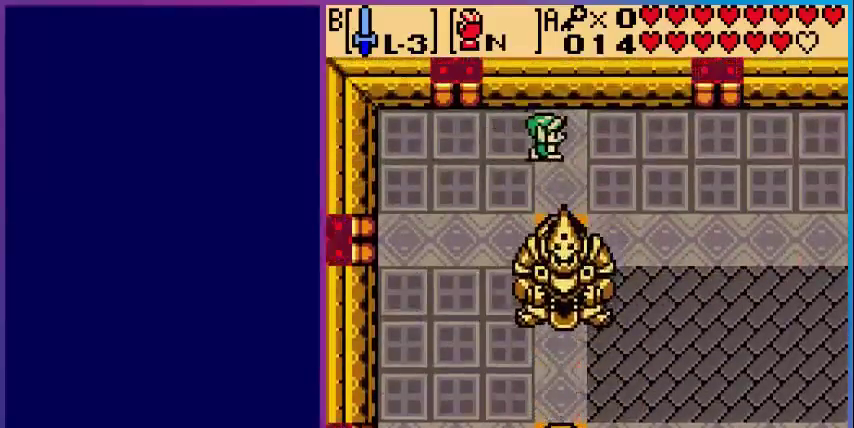
{"buttons": ["DPAD_RIGHT"], "events": []}
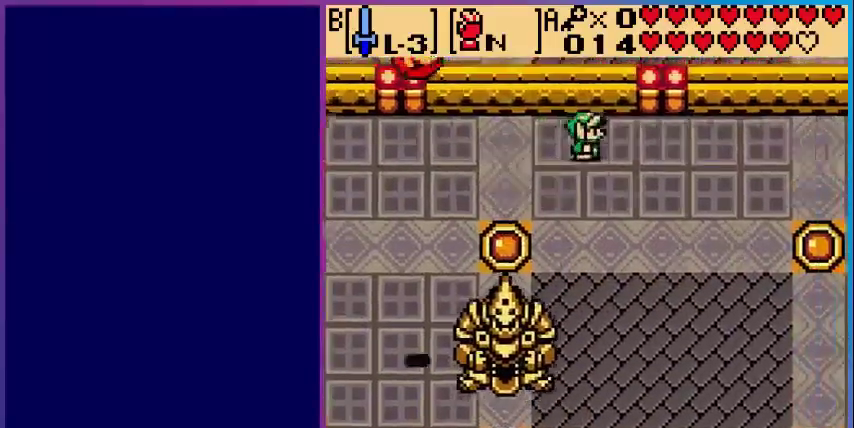
{"buttons": ["DPAD_DOWN"], "events": [[40, "DPAD_DOWN", "down"], [80, "DPAD_RIGHT", "up"], [240, "DPAD_RIGHT", "down"], [480, "DPAD_RIGHT", "up"]]}
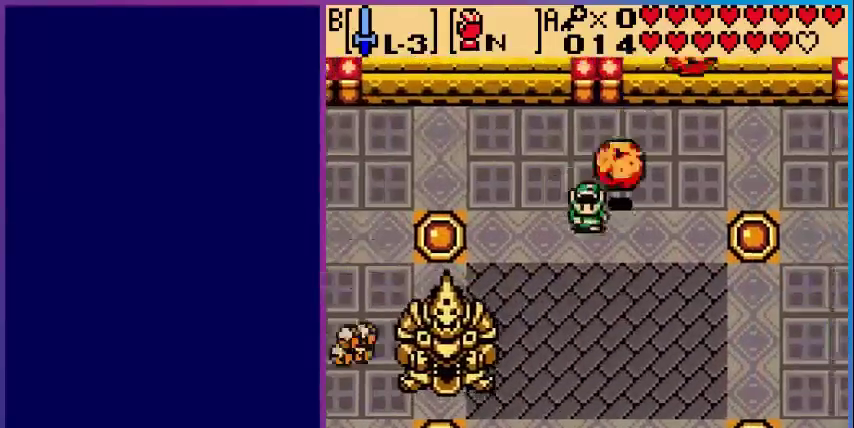
{"buttons": ["DPAD_DOWN"], "events": []}
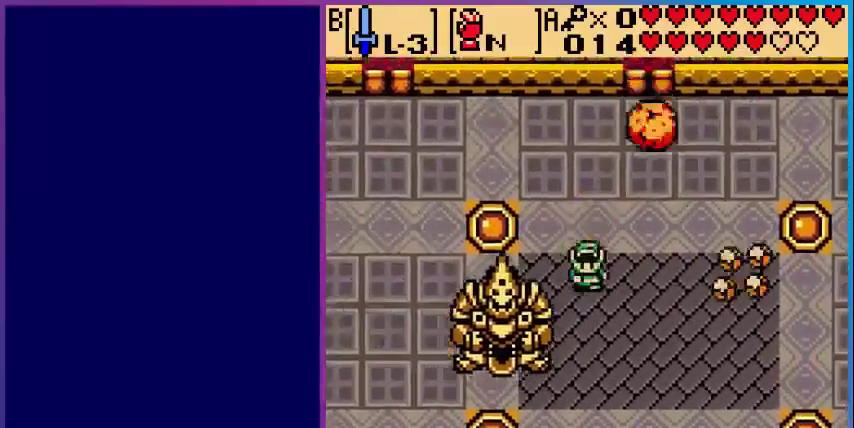
{"buttons": ["B"], "events": [[120, "DPAD_LEFT", "down"], [200, "DPAD_DOWN", "up"], [240, "B", "down"], [280, "DPAD_LEFT", "up"]]}
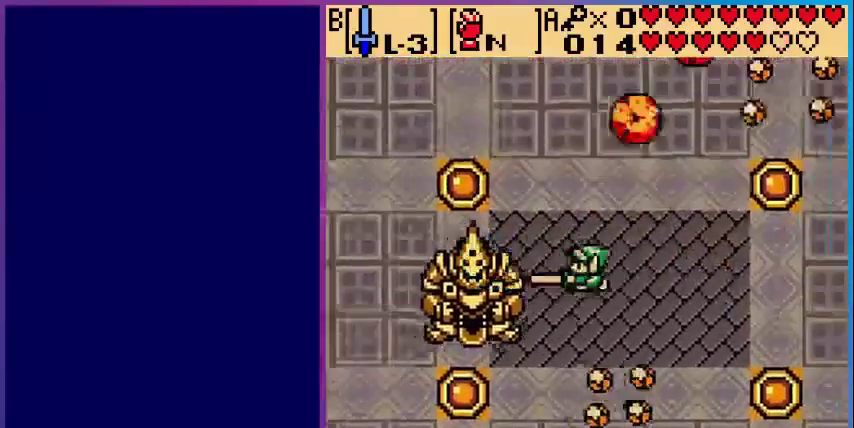
{"buttons": ["DPAD_DOWN", "DPAD_LEFT"], "events": [[40, "DPAD_DOWN", "down"], [280, "B", "up"], [480, "DPAD_LEFT", "down"]]}
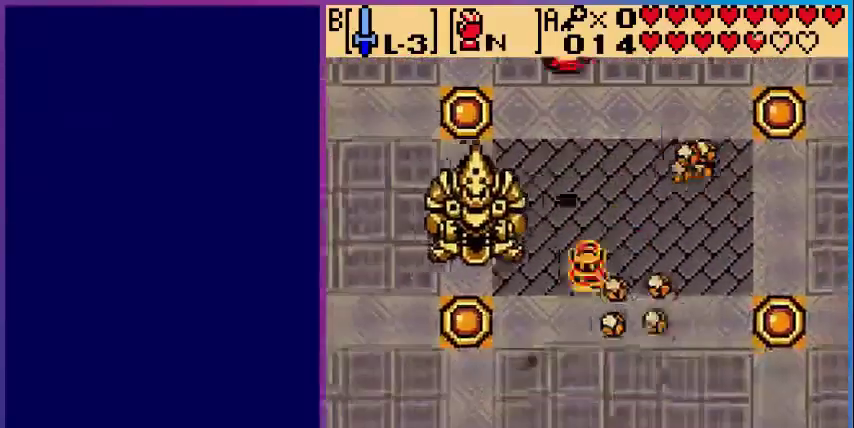
{"buttons": [], "events": [[80, "DPAD_DOWN", "up"], [240, "B", "down"], [320, "DPAD_LEFT", "up"], [480, "B", "up"]]}
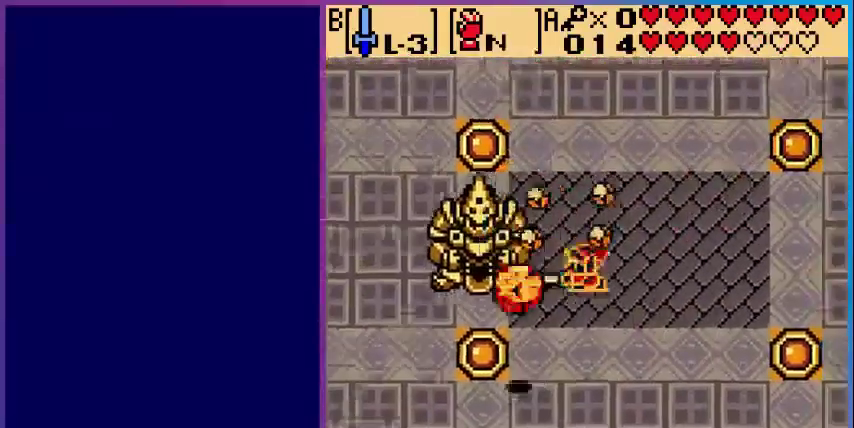
{"buttons": [], "events": [[40, "DPAD_RIGHT", "down"], [280, "DPAD_RIGHT", "up"], [280, "START", "down"], [400, "START", "up"]]}
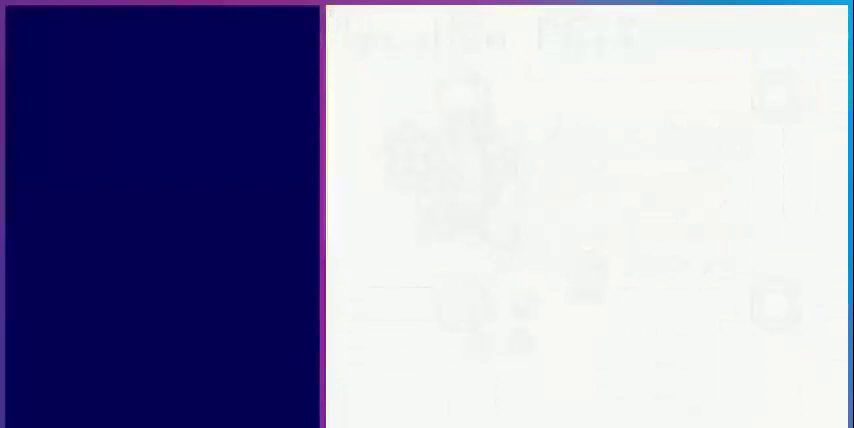
{"buttons": [], "events": []}
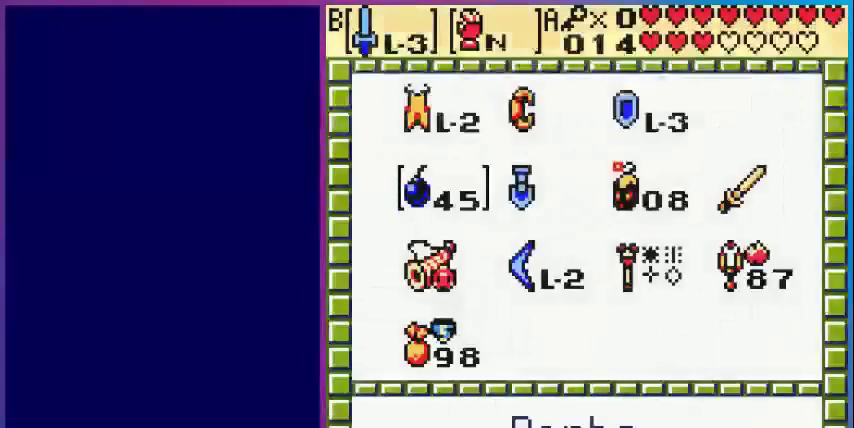
{"buttons": [], "events": [[360, "DPAD_RIGHT", "down"], [440, "DPAD_RIGHT", "up"]]}
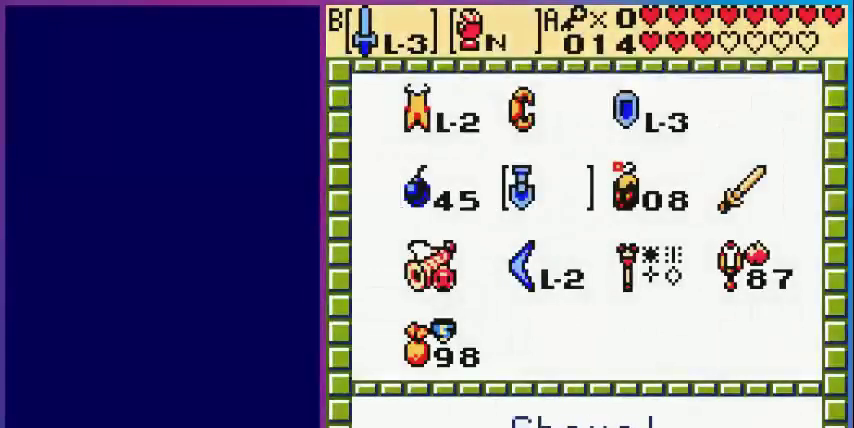
{"buttons": ["START"], "events": [[80, "DPAD_RIGHT", "down"], [200, "DPAD_RIGHT", "up"], [280, "DPAD_RIGHT", "down"], [360, "A", "down"], [400, "DPAD_RIGHT", "up"], [480, "A", "up"], [480, "START", "down"]]}
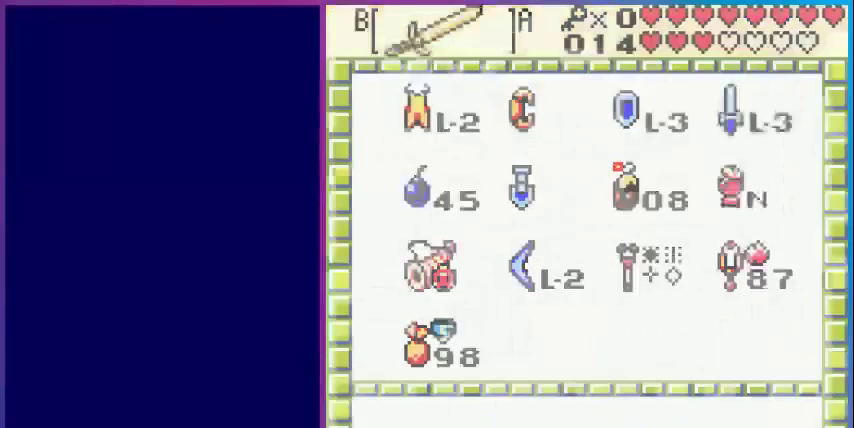
{"buttons": ["DPAD_UP"], "events": [[80, "START", "up"], [320, "DPAD_UP", "down"]]}
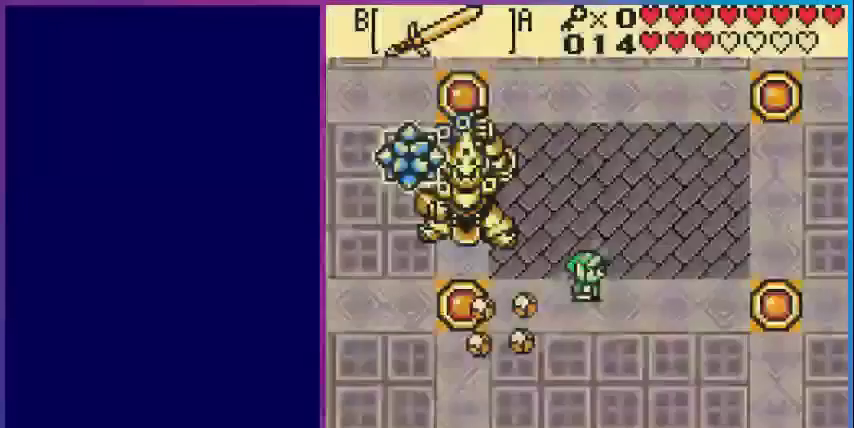
{"buttons": ["A"], "events": [[200, "DPAD_LEFT", "down"], [240, "DPAD_UP", "up"], [360, "A", "down"], [480, "DPAD_LEFT", "up"]]}
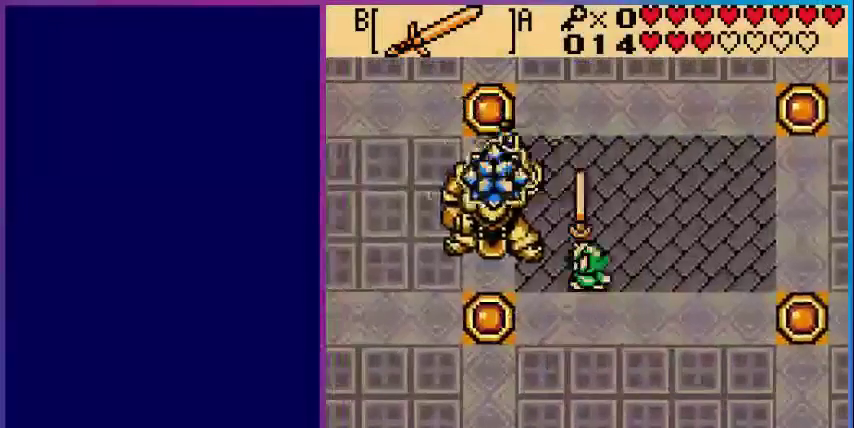
{"buttons": ["DPAD_DOWN"], "events": [[80, "A", "up"], [520, "DPAD_DOWN", "down"]]}
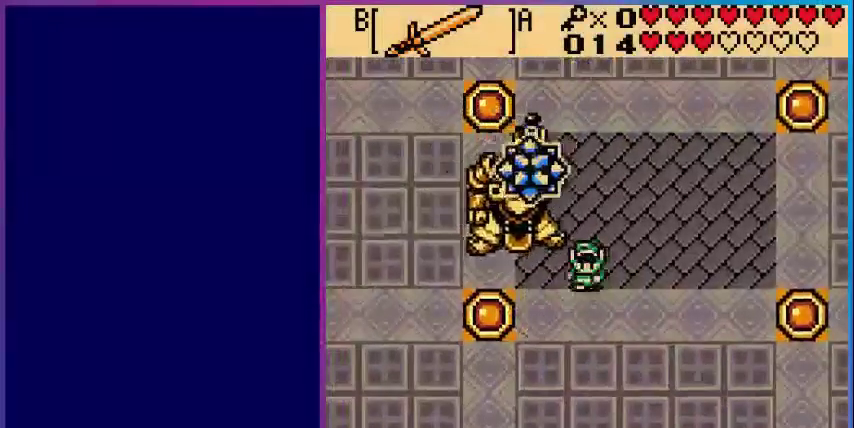
{"buttons": ["DPAD_DOWN"], "events": []}
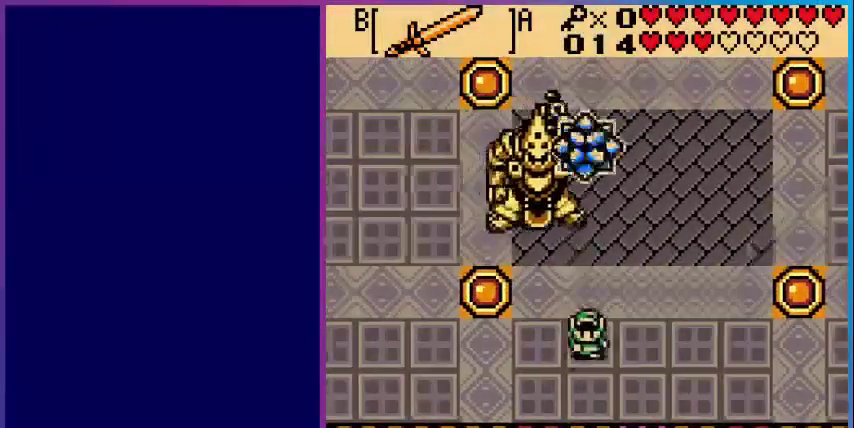
{"buttons": [], "events": [[40, "DPAD_DOWN", "up"], [80, "START", "down"], [280, "START", "up"]]}
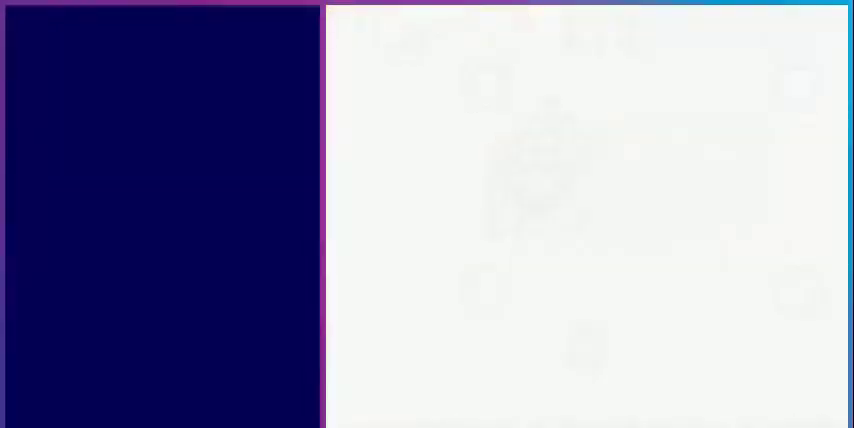
{"buttons": [], "events": []}